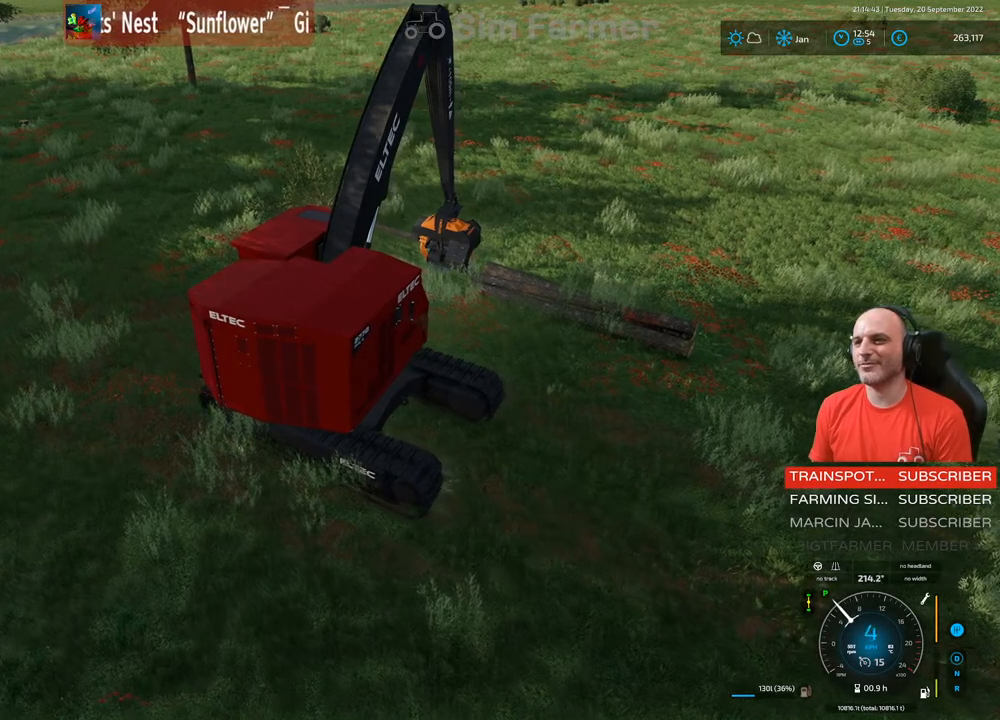
Gameplay with a controller (Xbox layout); each line is a JSON object with the inputs held at the frame after it. "events" lists button and stick changes between this image and that frame as [ms after this image, input, new state], when the widget could be followed in between. Not read: L3.
{"buttons": ["L1", "R2"], "left_stick": "center", "right_stick": "center", "events": [[17, "right_stick", "down"], [50, "left_stick", "center"], [333, "right_stick", "center"]]}
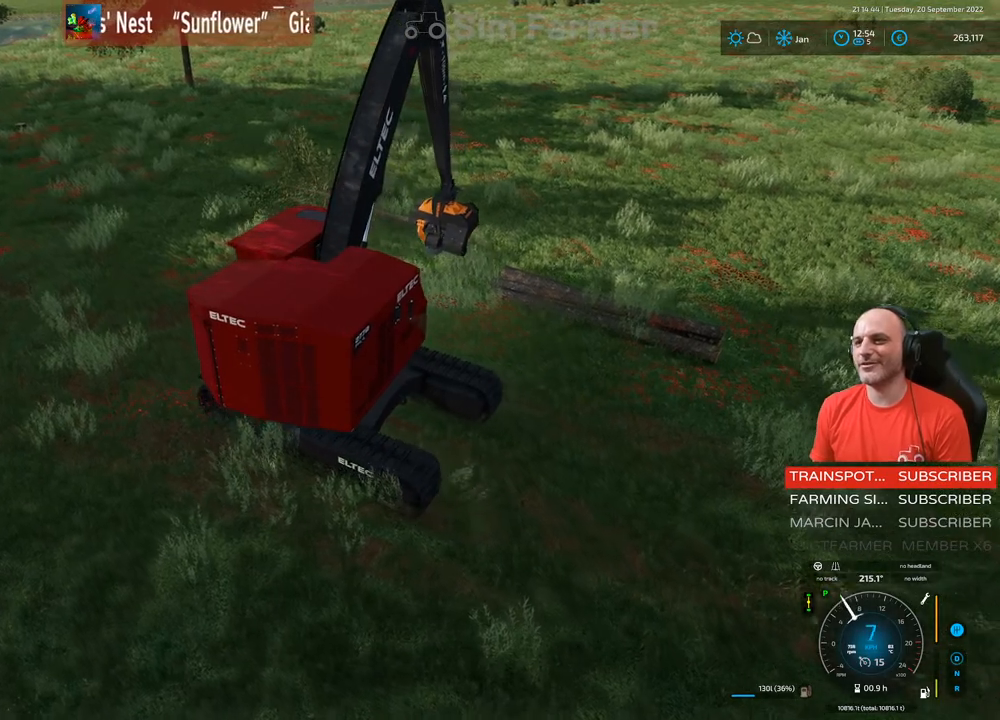
{"buttons": ["L1", "R2"], "left_stick": "center", "right_stick": "center", "events": []}
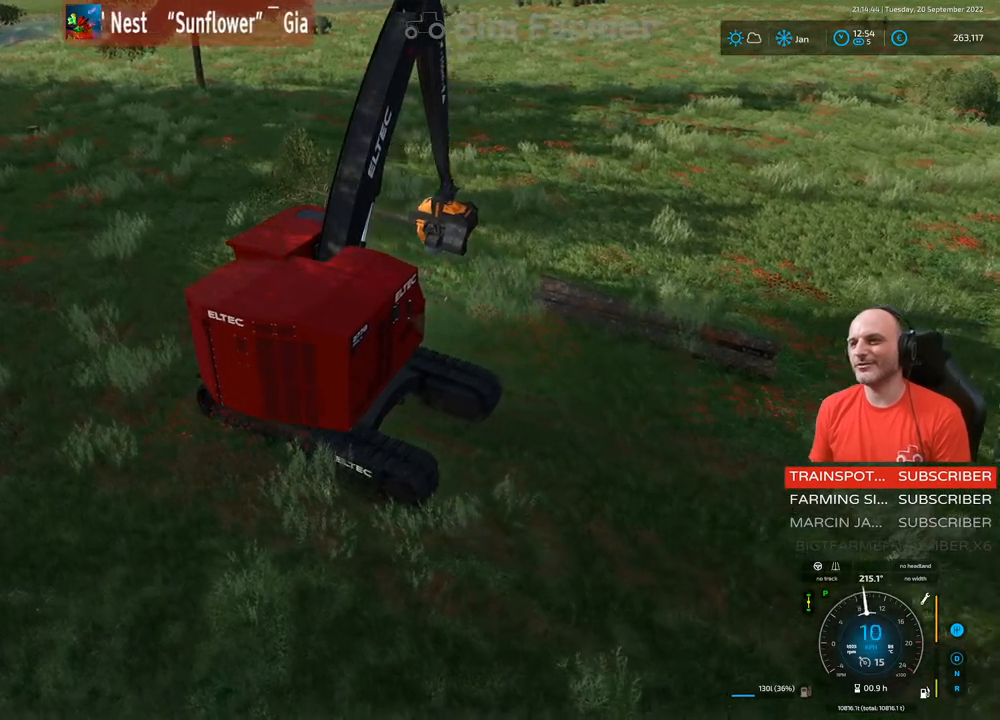
{"buttons": ["L1", "R2"], "left_stick": "left", "right_stick": "up-left", "events": [[317, "left_stick", "left"], [367, "right_stick", "up"], [467, "right_stick", "up-left"]]}
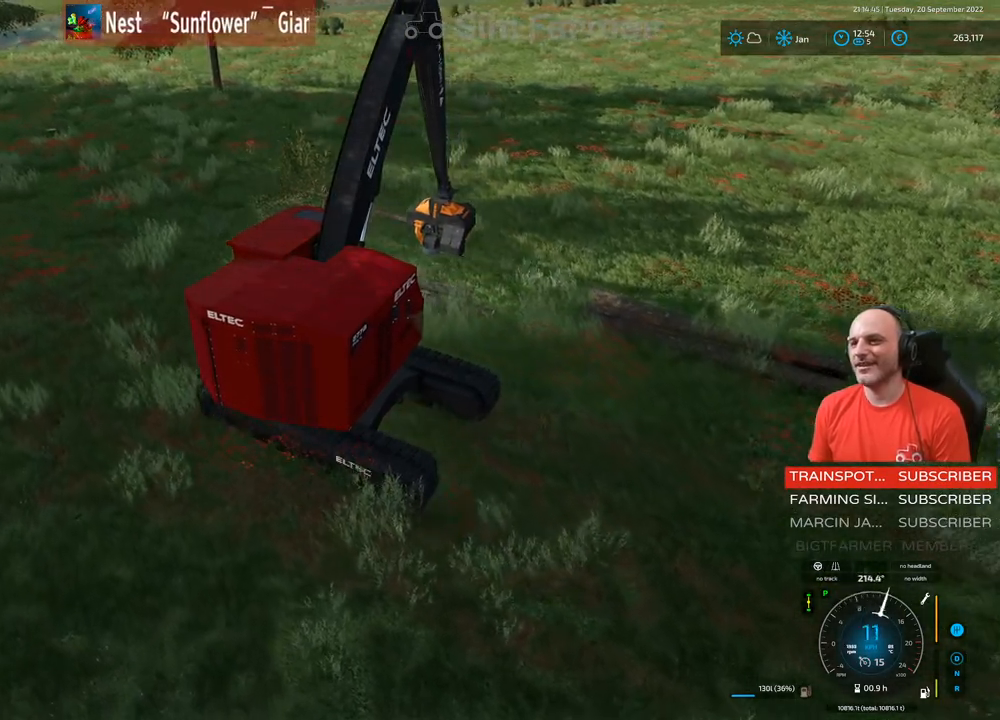
{"buttons": ["R2"], "left_stick": "center", "right_stick": "center", "events": [[33, "left_stick", "center"], [167, "right_stick", "center"], [483, "L1", "up"]]}
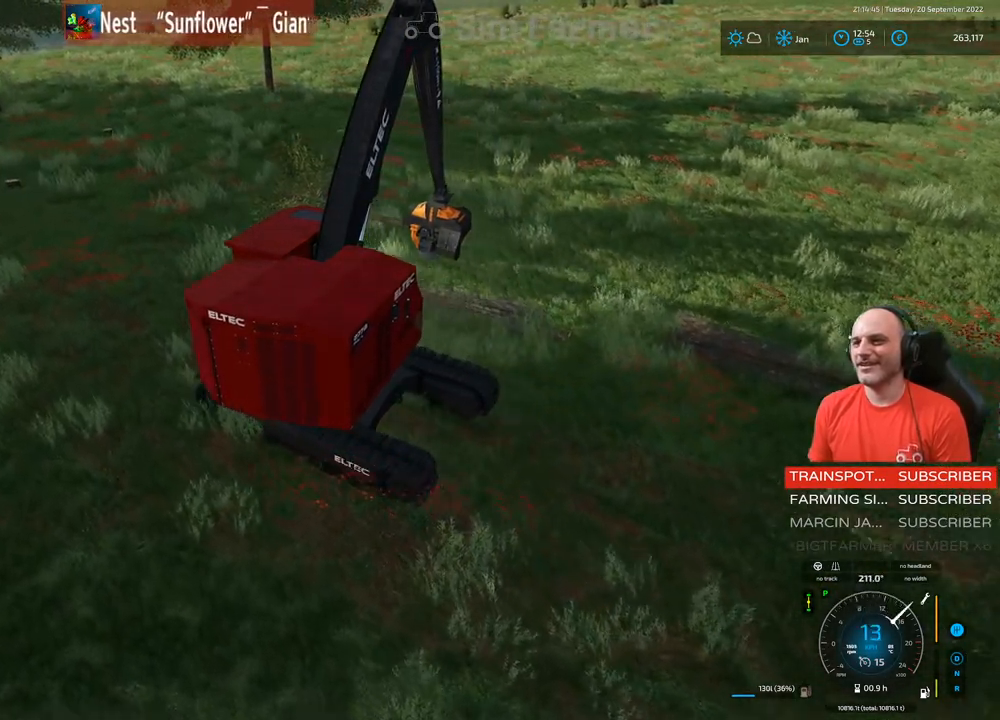
{"buttons": ["R1", "R2"], "left_stick": "center", "right_stick": "down", "events": [[83, "R1", "down"], [133, "right_stick", "down"]]}
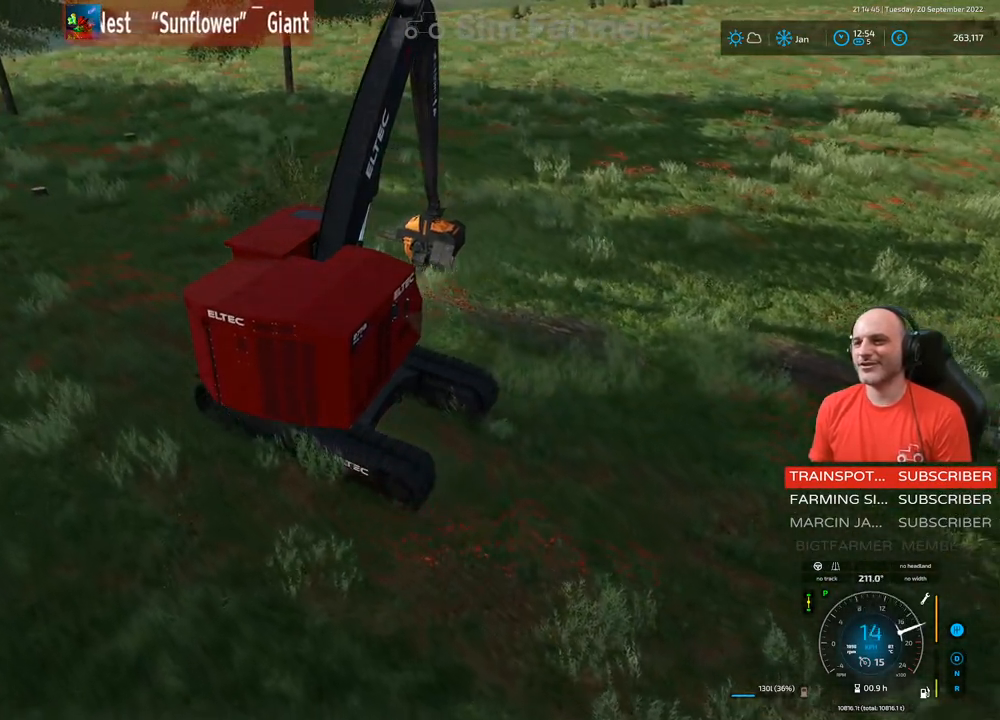
{"buttons": ["L1"], "left_stick": "center", "right_stick": "center", "events": [[17, "right_stick", "center"], [33, "R1", "up"], [50, "L1", "down"], [317, "R2", "up"]]}
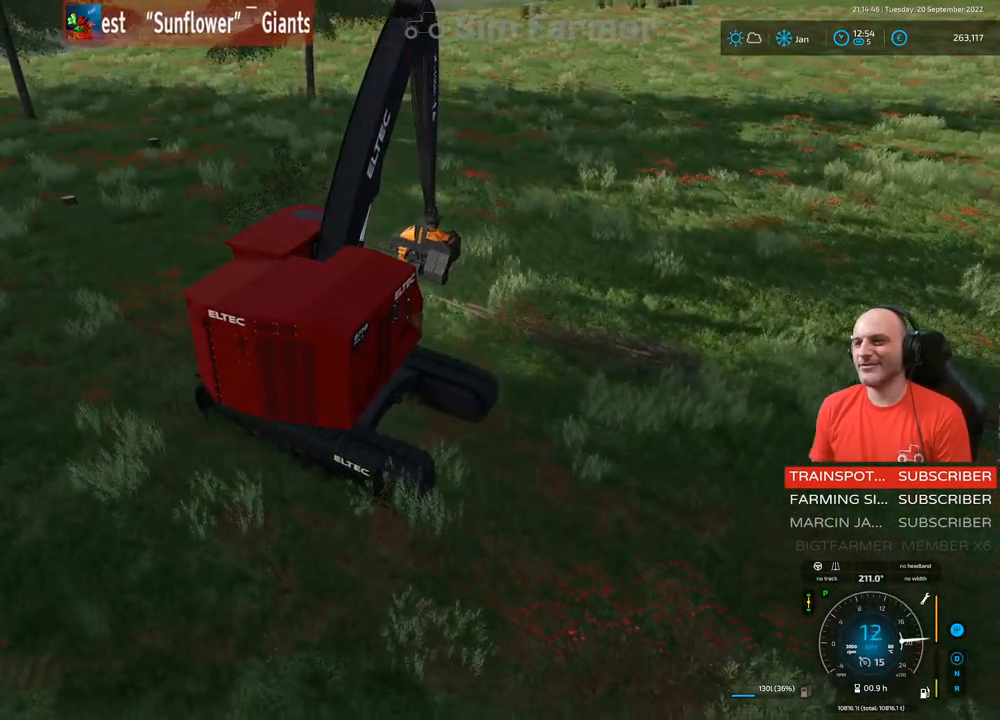
{"buttons": ["L1"], "left_stick": "center", "right_stick": "center", "events": [[67, "A", "down"], [200, "A", "up"]]}
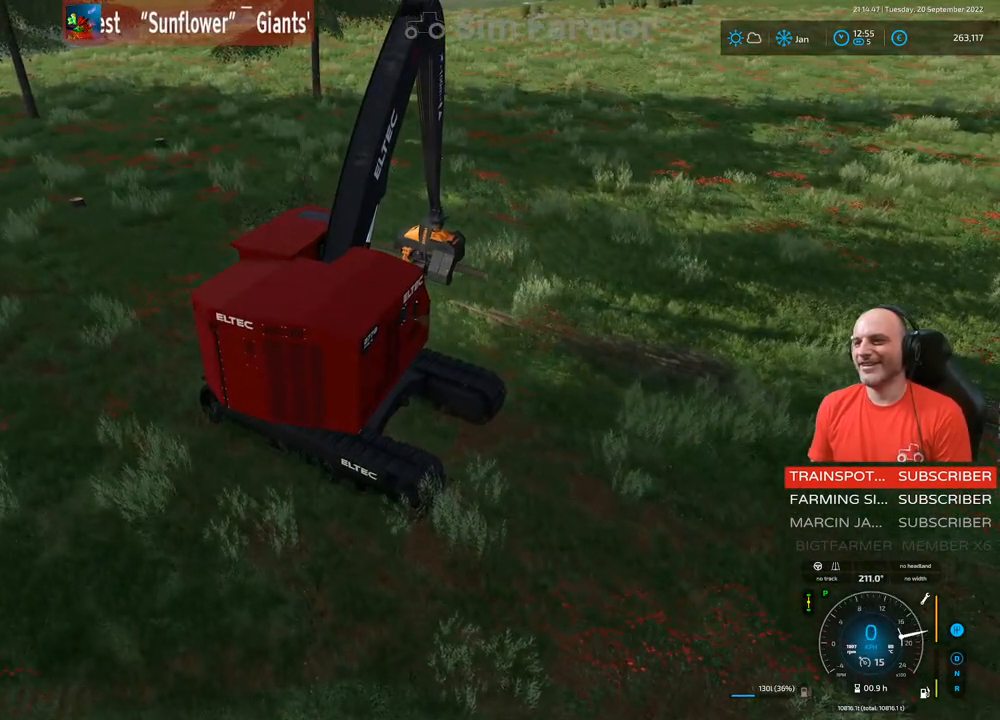
{"buttons": ["L1"], "left_stick": "center", "right_stick": "center", "events": [[150, "right_stick", "right"], [367, "right_stick", "center"]]}
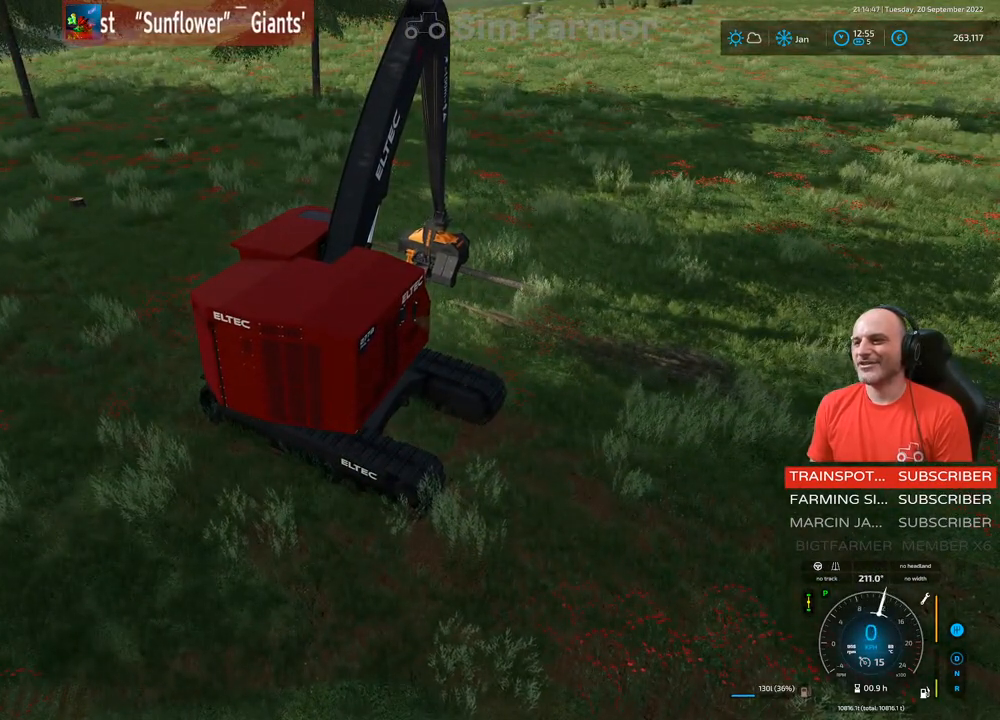
{"buttons": ["L1"], "left_stick": "center", "right_stick": "up-right", "events": [[467, "right_stick", "up-right"]]}
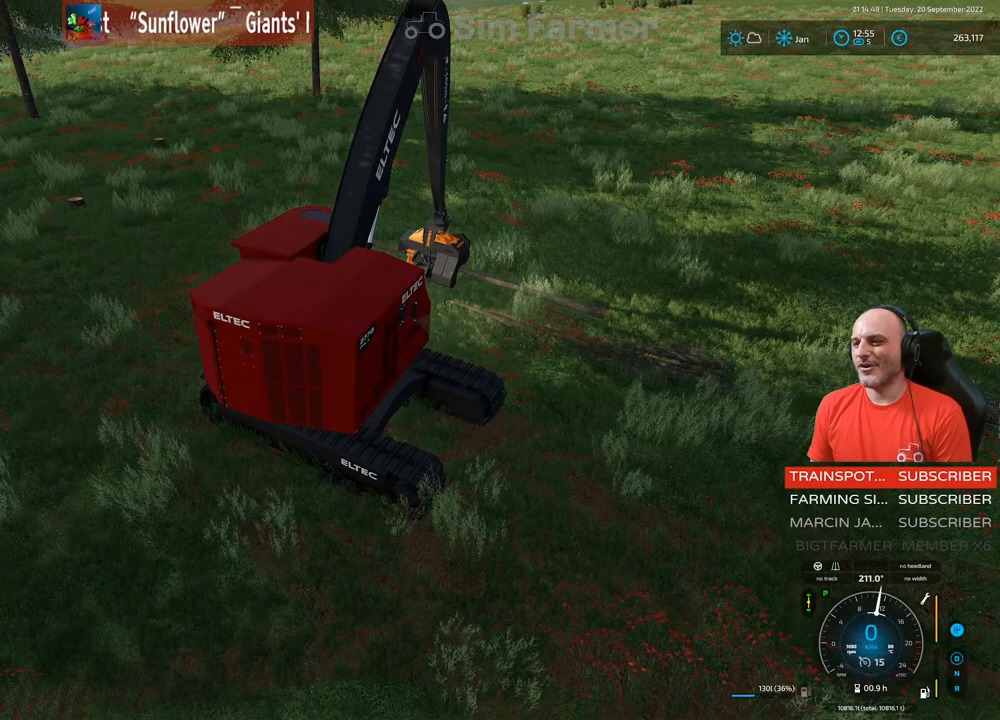
{"buttons": ["L1"], "left_stick": "center", "right_stick": "center", "events": [[133, "right_stick", "center"], [300, "R1", "down"], [333, "right_stick", "left"], [417, "R1", "up"], [450, "right_stick", "center"]]}
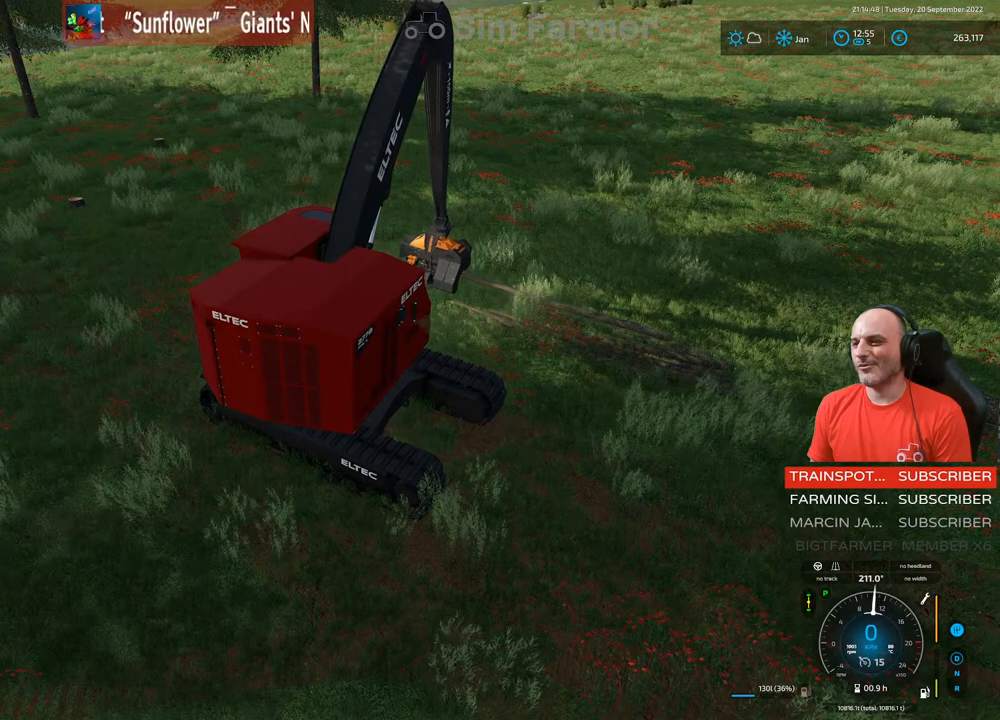
{"buttons": ["L1"], "left_stick": "center", "right_stick": "center", "events": []}
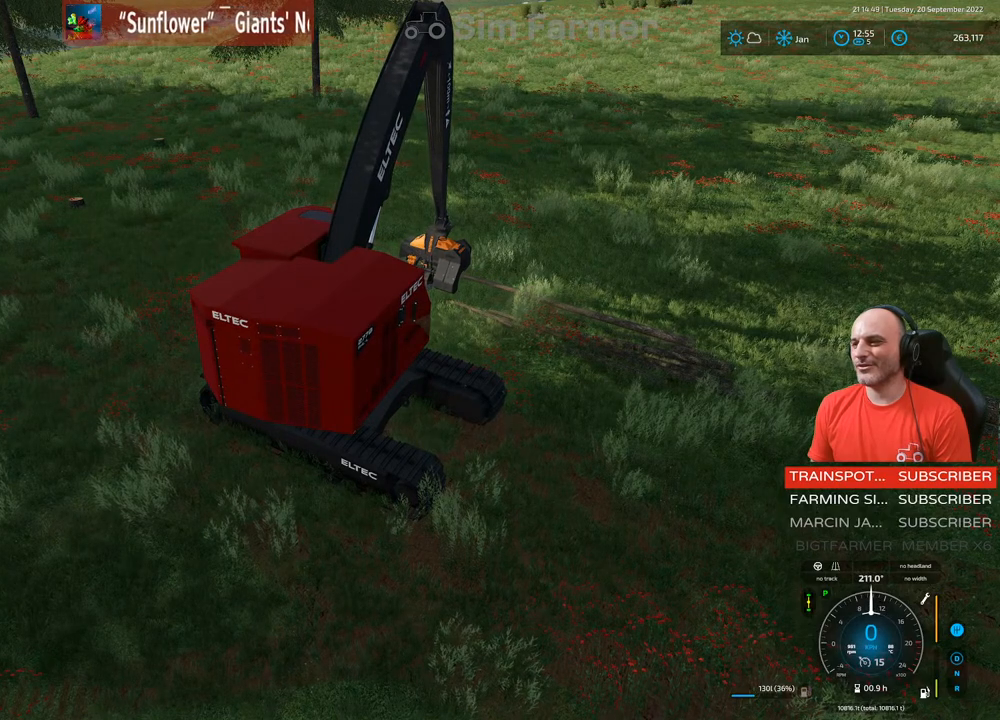
{"buttons": ["L1"], "left_stick": "center", "right_stick": "center", "events": [[67, "right_stick", "right"], [300, "right_stick", "center"], [333, "R1", "down"], [367, "right_stick", "left"], [467, "R1", "up"], [483, "right_stick", "center"]]}
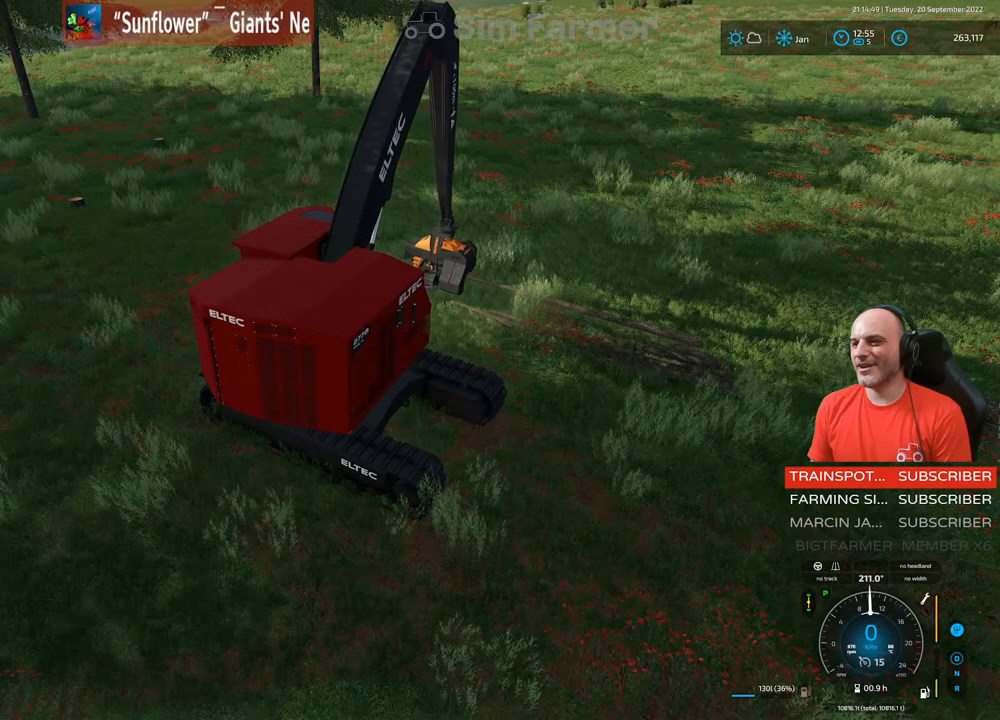
{"buttons": ["L1"], "left_stick": "center", "right_stick": "right", "events": [[300, "right_stick", "right"]]}
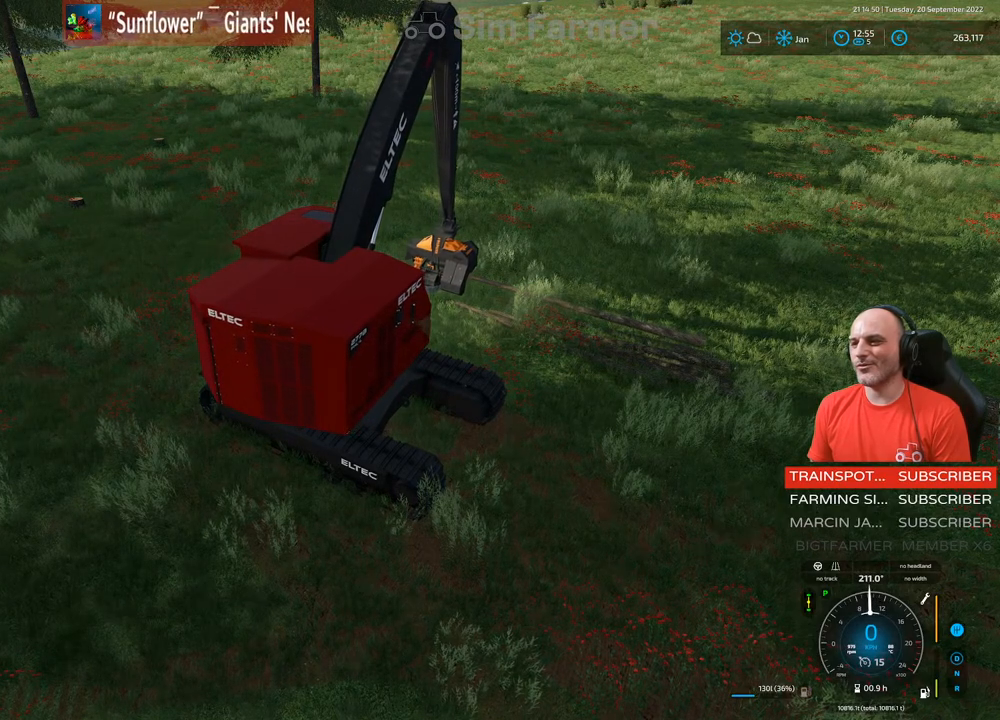
{"buttons": ["L1"], "left_stick": "center", "right_stick": "center", "events": [[117, "right_stick", "center"], [217, "R1", "down"], [233, "right_stick", "left"], [350, "R1", "up"], [383, "right_stick", "center"]]}
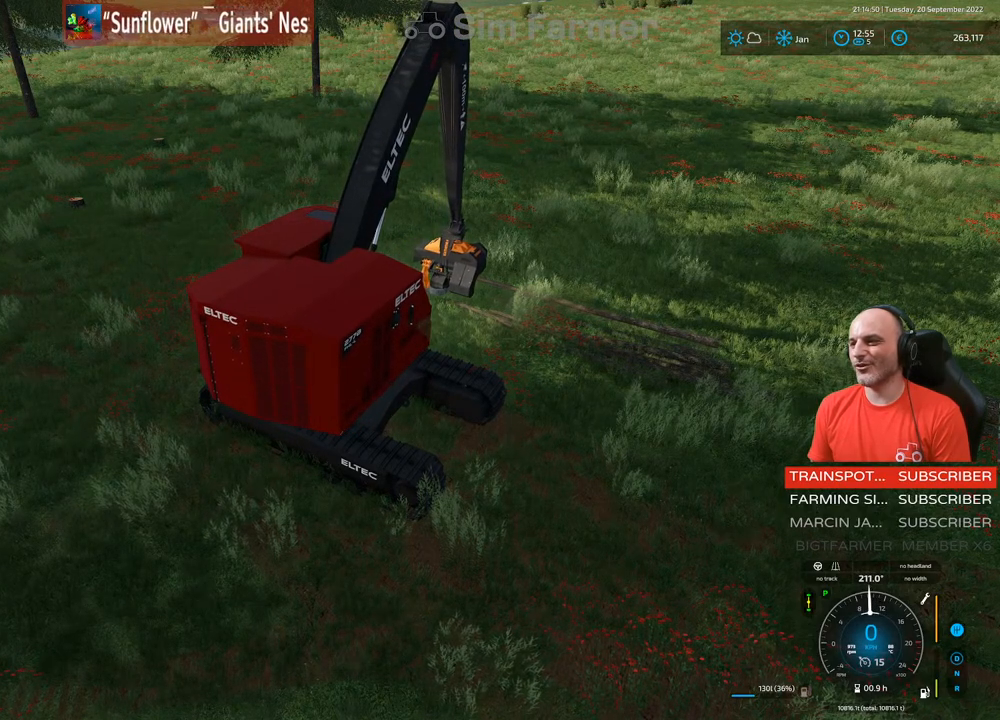
{"buttons": ["A", "L1"], "left_stick": "center", "right_stick": "center", "events": [[100, "right_stick", "right"], [283, "right_stick", "center"], [467, "A", "down"]]}
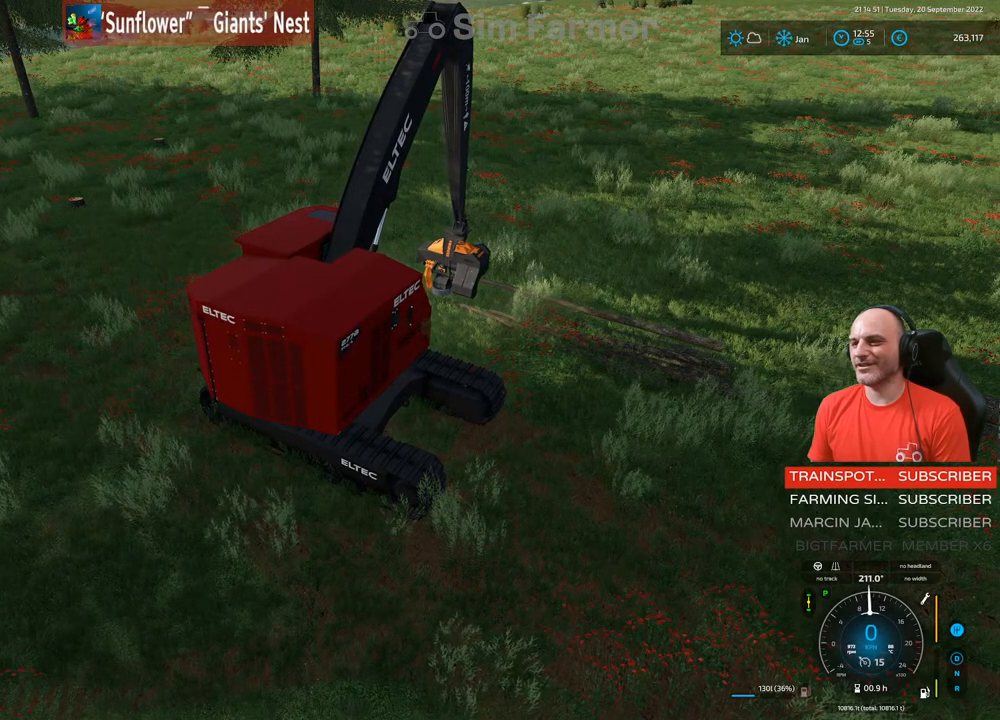
{"buttons": [], "left_stick": "center", "right_stick": "center", "events": [[100, "A", "up"], [350, "L1", "up"]]}
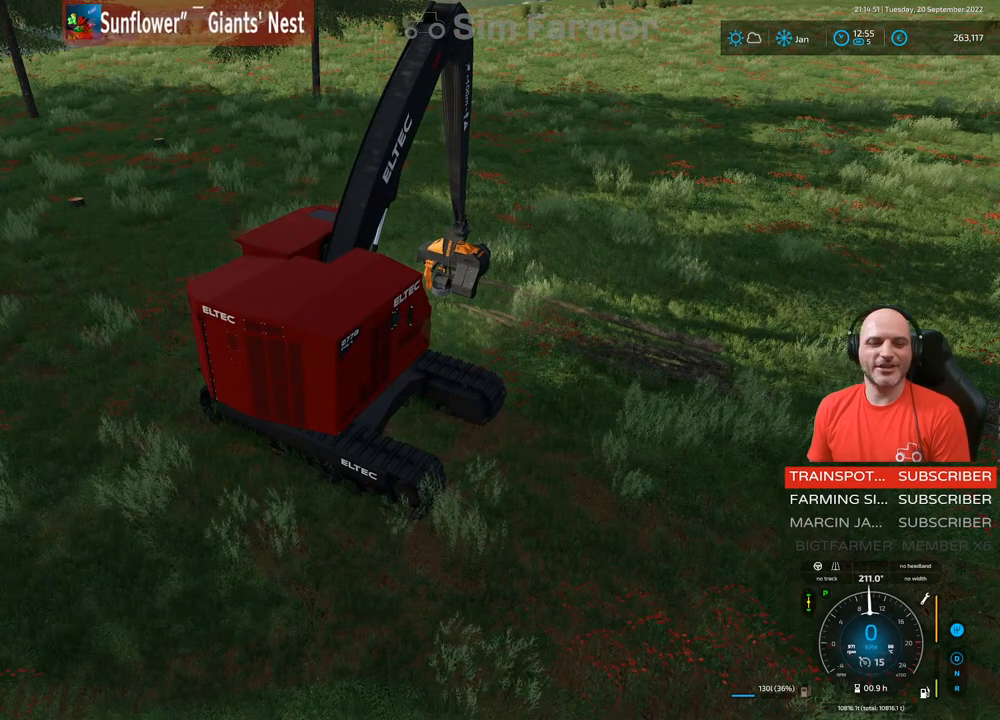
{"buttons": [], "left_stick": "center", "right_stick": "center", "events": []}
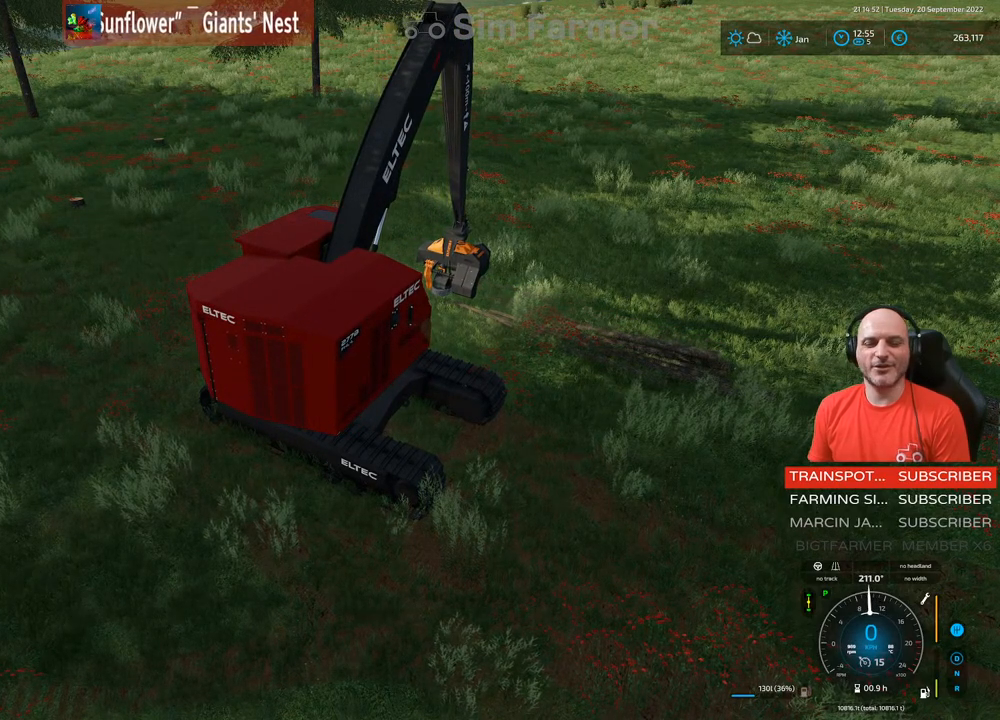
{"buttons": ["L1"], "left_stick": "center", "right_stick": "left", "events": [[250, "L1", "down"], [317, "right_stick", "left"]]}
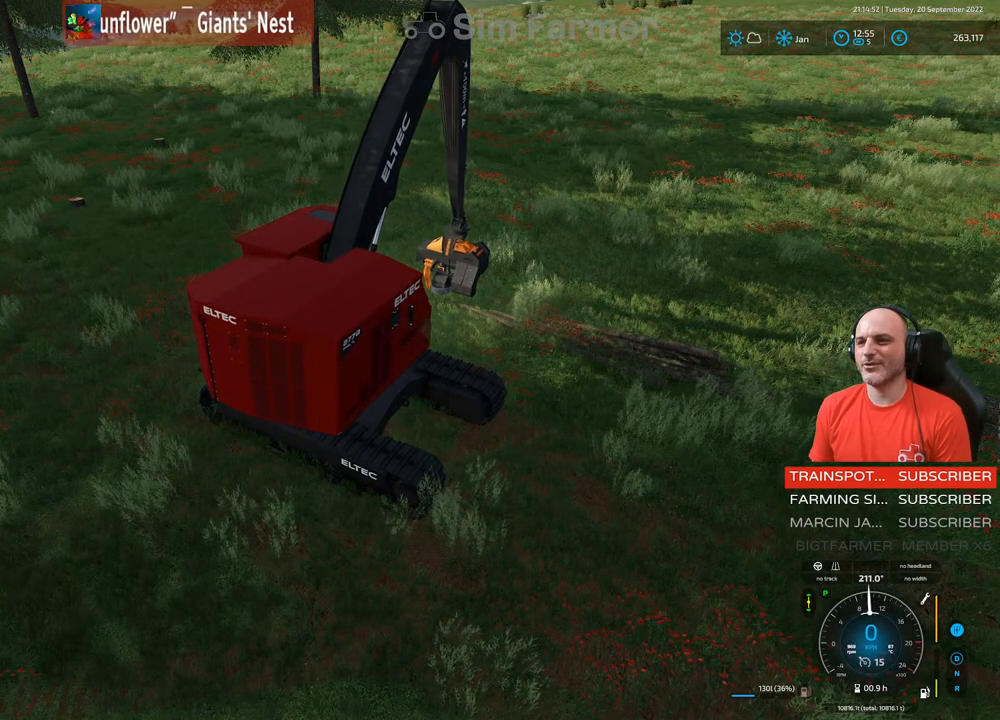
{"buttons": ["L1"], "left_stick": "center", "right_stick": "left", "events": []}
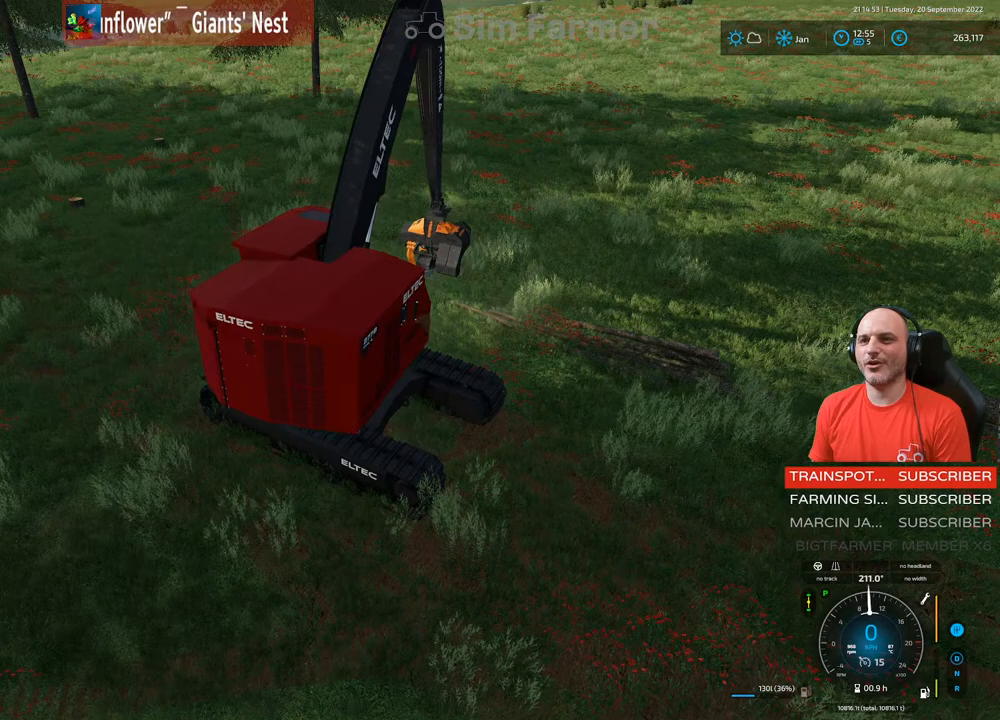
{"buttons": ["L1"], "left_stick": "center", "right_stick": "left", "events": []}
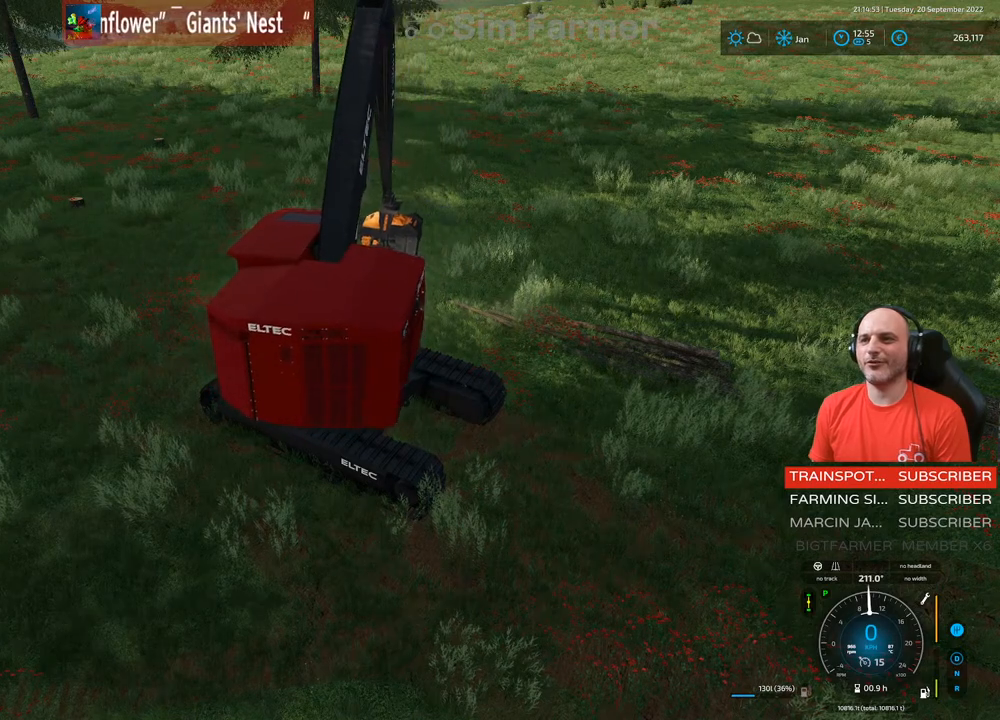
{"buttons": ["L1"], "left_stick": "center", "right_stick": "center", "events": [[417, "right_stick", "center"]]}
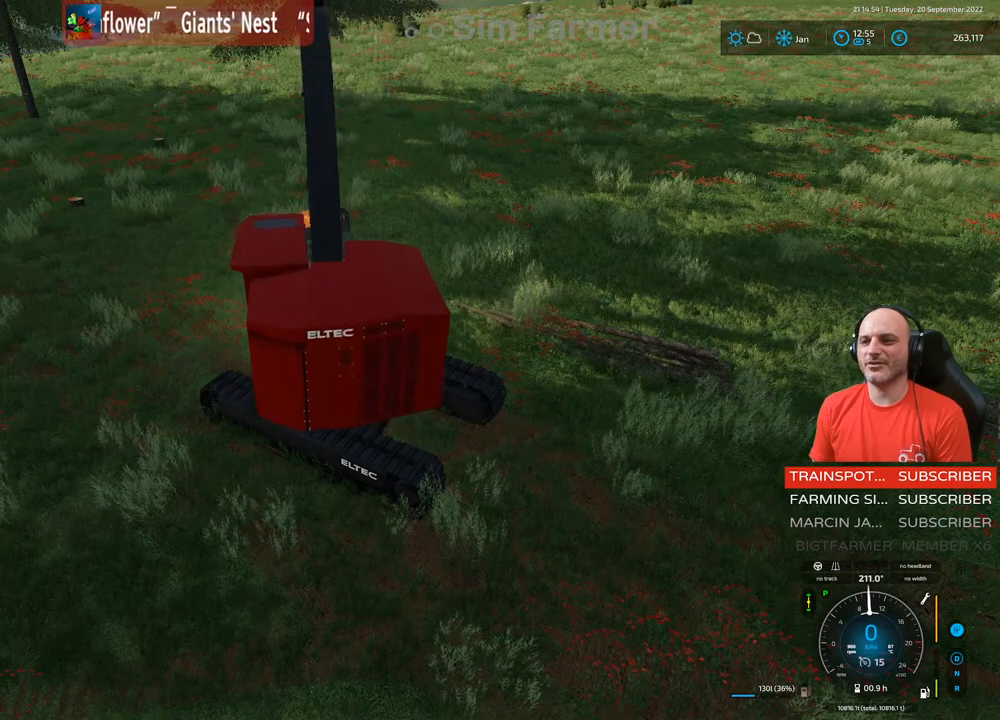
{"buttons": ["L1"], "left_stick": "center", "right_stick": "left", "events": [[133, "right_stick", "left"]]}
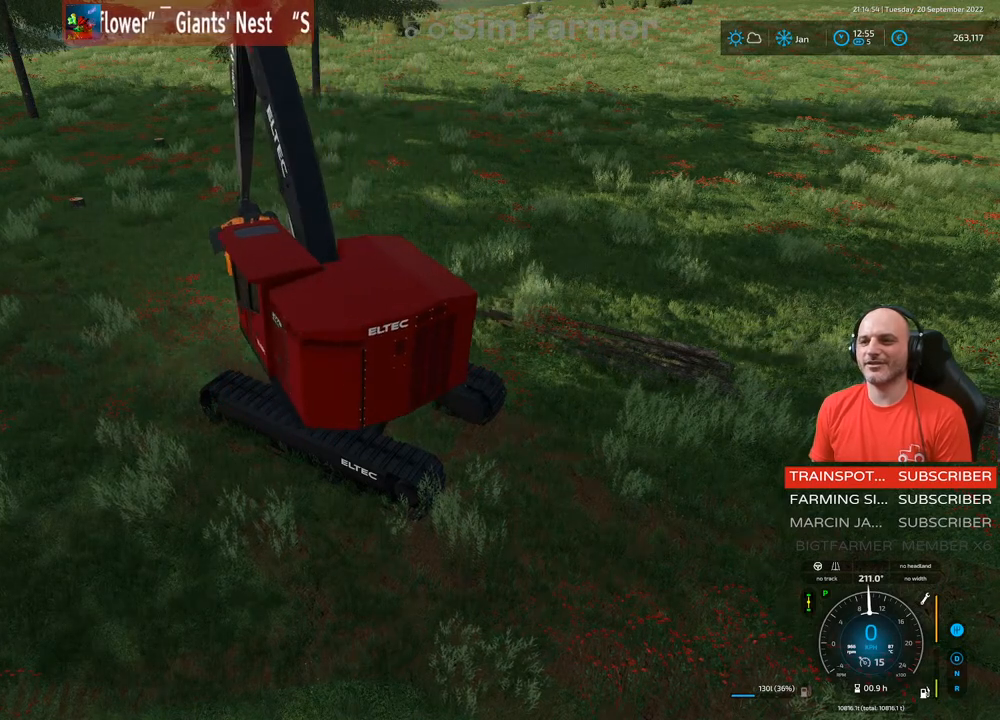
{"buttons": ["R2"], "left_stick": "center", "right_stick": "center", "events": [[233, "right_stick", "center"], [300, "L1", "up"], [433, "R2", "down"]]}
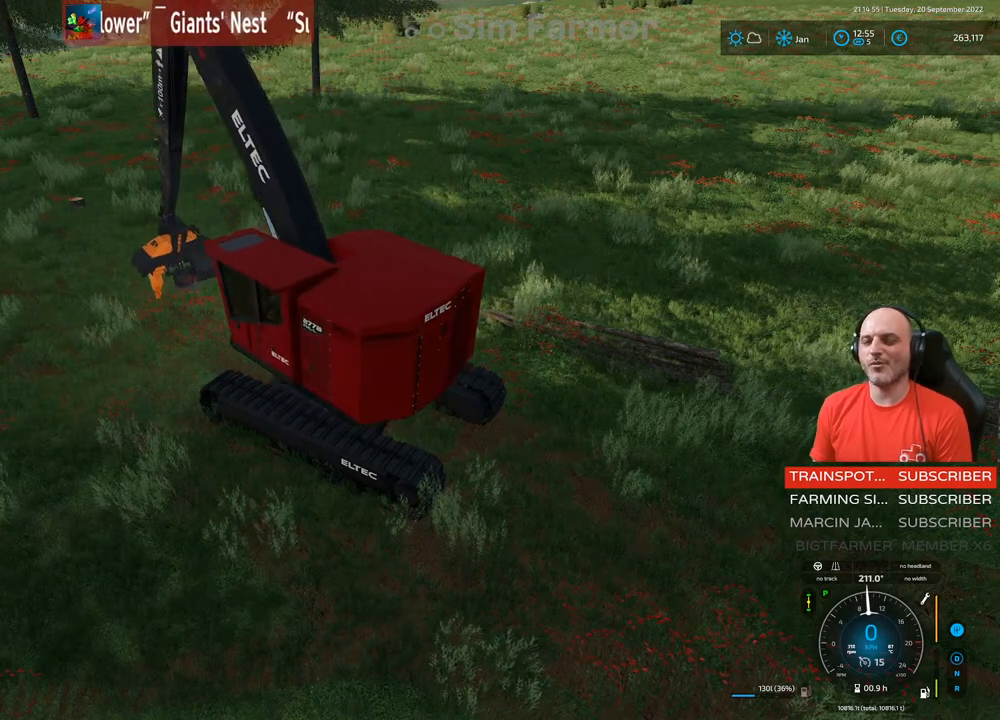
{"buttons": ["R2"], "left_stick": "up-right", "right_stick": "center", "events": [[167, "left_stick", "up-right"]]}
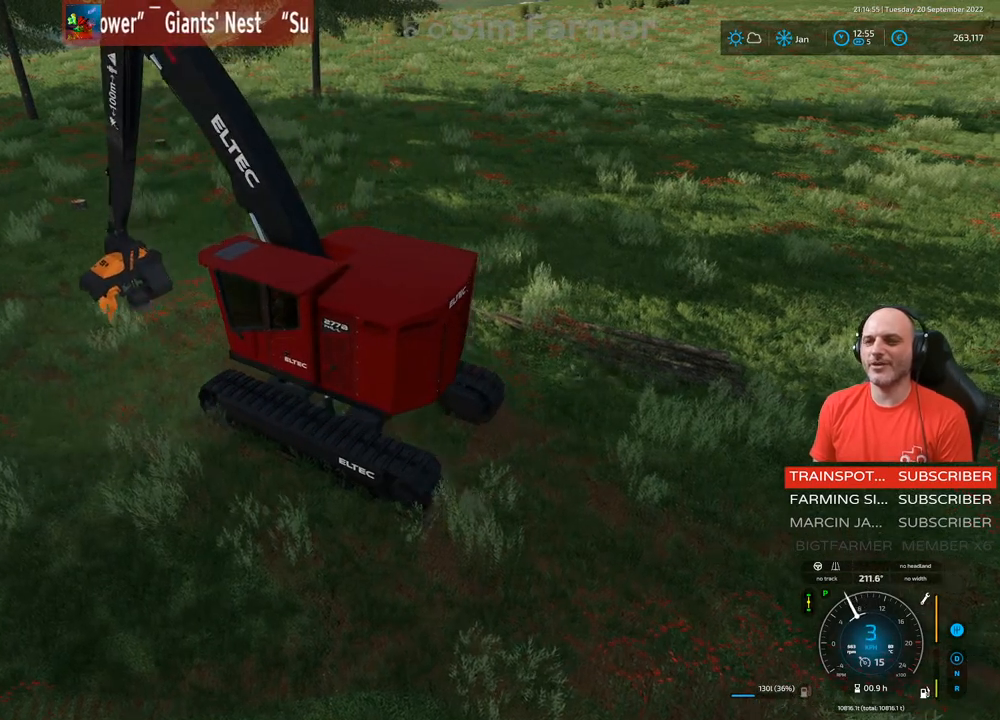
{"buttons": ["R2"], "left_stick": "center", "right_stick": "up-left", "events": [[383, "left_stick", "center"], [450, "right_stick", "up-left"]]}
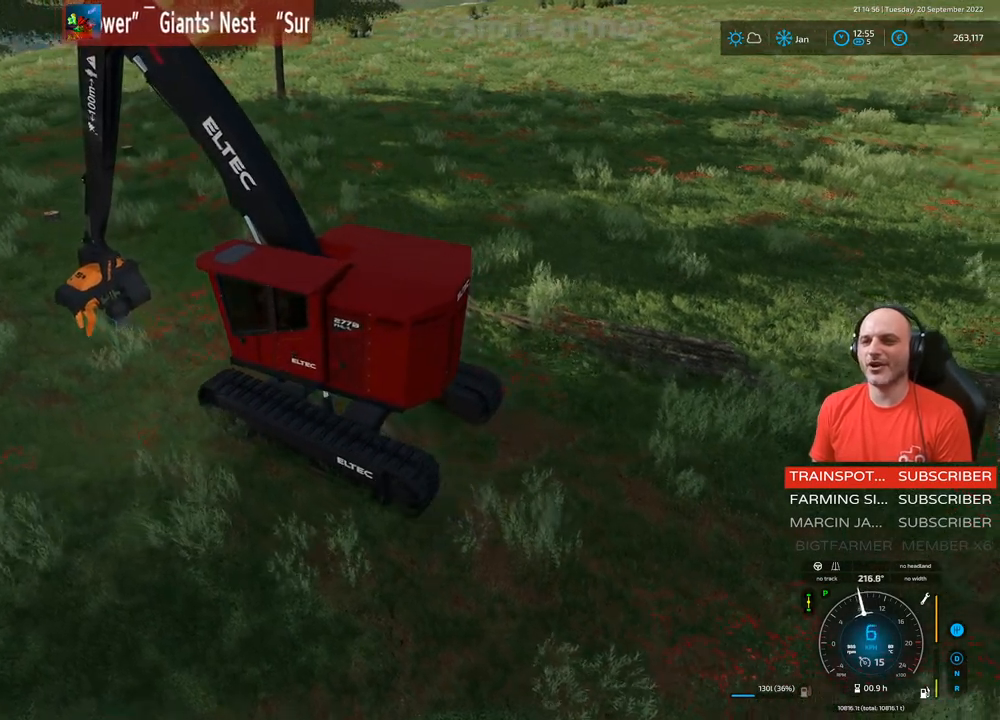
{"buttons": ["R2"], "left_stick": "right", "right_stick": "up-left", "events": [[83, "left_stick", "right"]]}
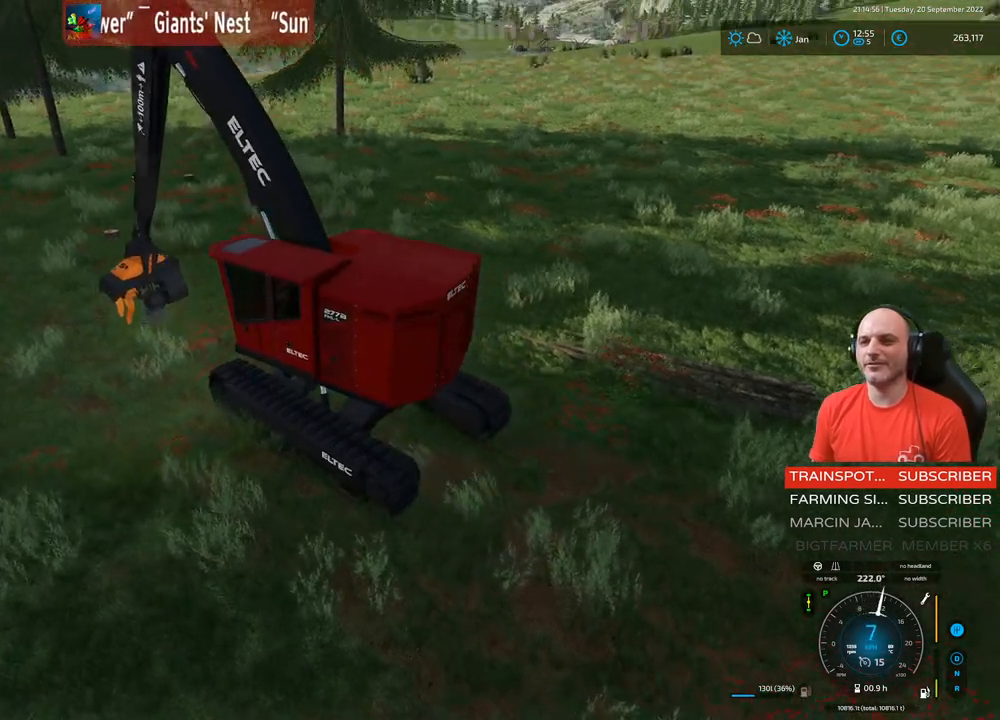
{"buttons": ["L1", "R1", "R2"], "left_stick": "down", "right_stick": "right", "events": [[133, "right_stick", "center"], [200, "L1", "down"], [233, "R1", "down"], [250, "right_stick", "right"], [267, "left_stick", "center"], [400, "left_stick", "down"]]}
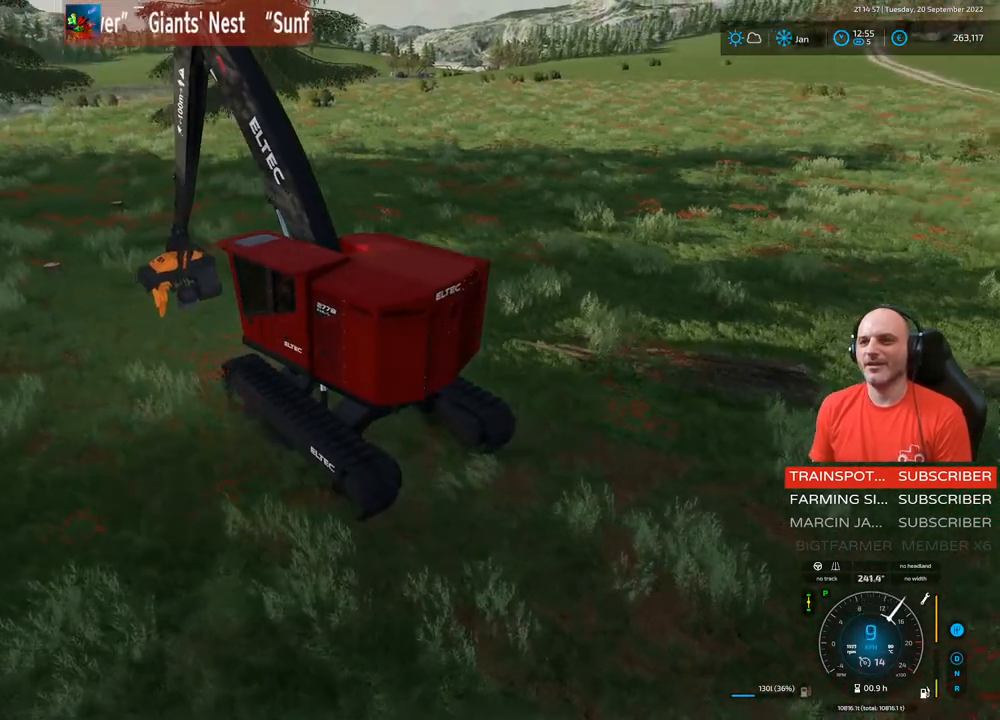
{"buttons": ["L1", "R1", "R2"], "left_stick": "down", "right_stick": "up-right", "events": [[417, "right_stick", "up-right"]]}
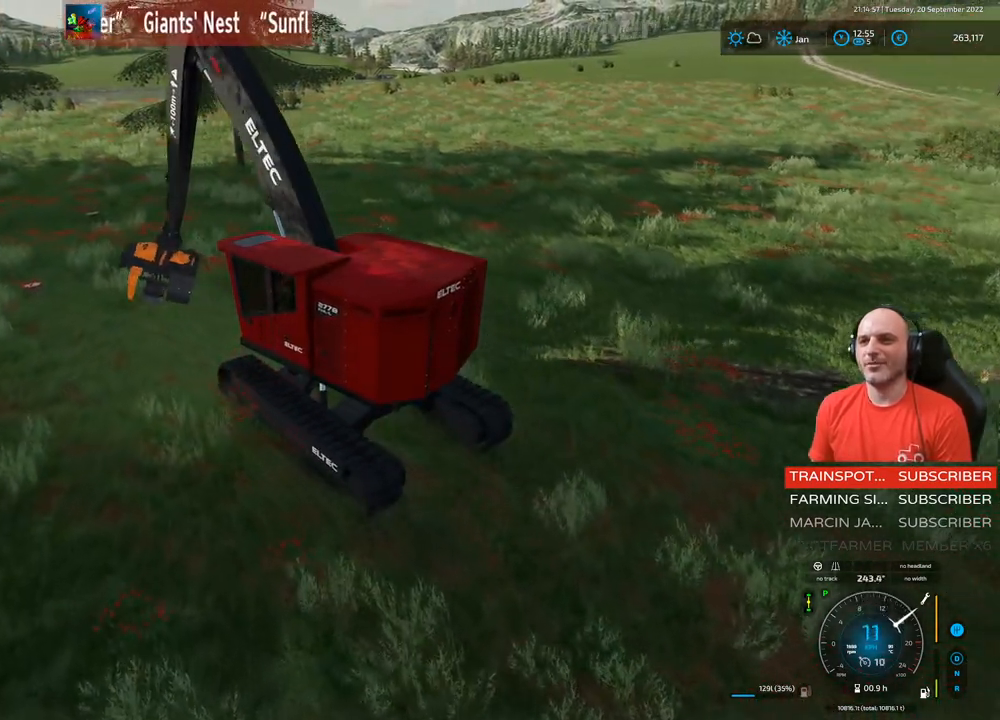
{"buttons": ["L1", "R1", "R2"], "left_stick": "down", "right_stick": "up-right", "events": []}
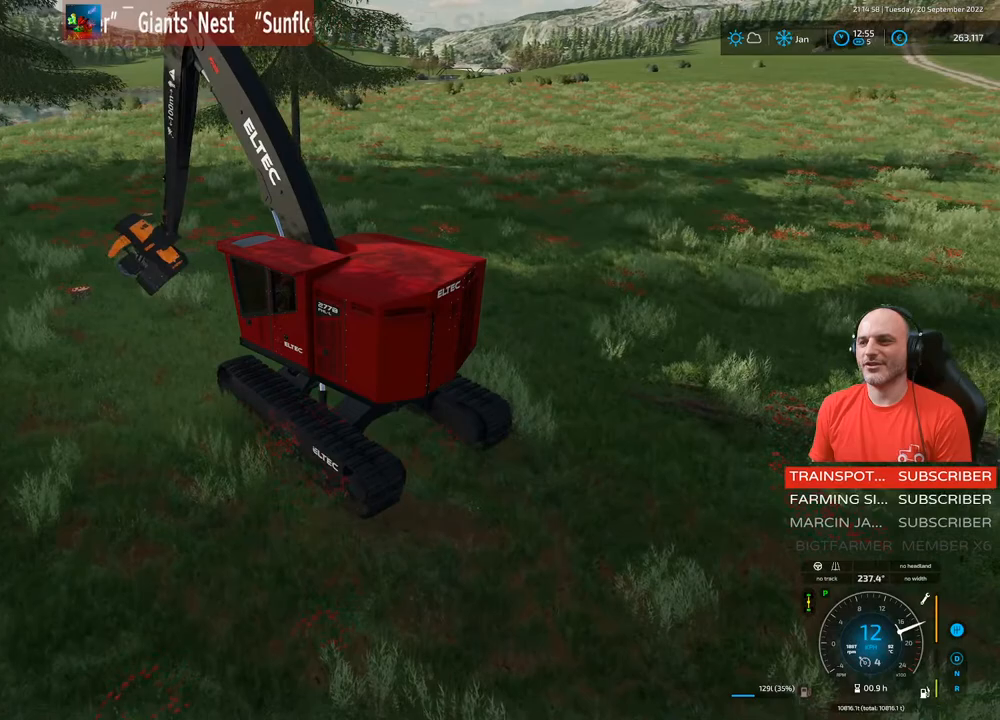
{"buttons": ["L1", "R1", "R2"], "left_stick": "right", "right_stick": "up-right", "events": [[450, "left_stick", "right"]]}